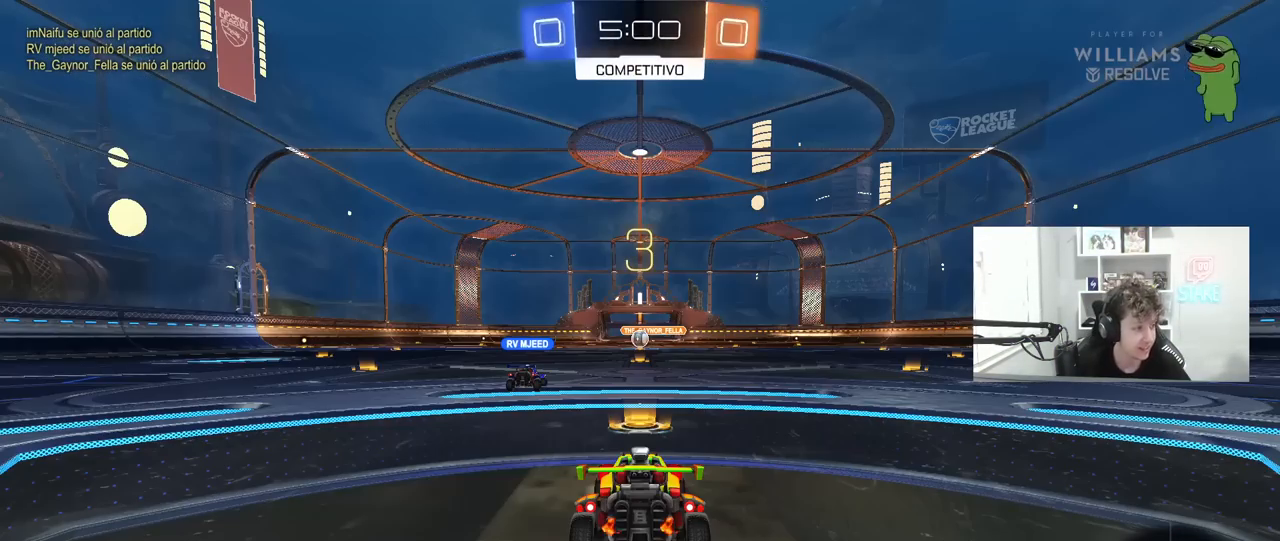
Gameplay with keyboard and mouse; each line is a JSON object with the keys and mouse buttons held at the frame after it. "events" lists presses ("down") and releases ("up") of "1", "2", "3", "4", "5", "a", "alt", "c", "caps_lock", "ctrl", "d", "e", "f", "g", "q", "r", "s", "shift", "space", "t", "tab", "v", "w", "x", "z", "mouse_left", "mouse_wheel" and "mouse_right" between this image and that frame as [ms after this image, input, new state], when the widget could be followed in between. "mouse_left", "mouse_wheel", "mouse_right" = the "left", "wheel", "right" buttons of the "mouse" list. No other keys are recorded. "wheel" means that the mouse wheel is clicked or scrolled. "mouse_move" is the direction in which the mouse moves at that frame (one of eight, or "still"), when it could be read.
{"keys": ["w"], "mouse": ["left"], "mouse_move": "down-right", "events": [[367, "mouse_left", "down"]]}
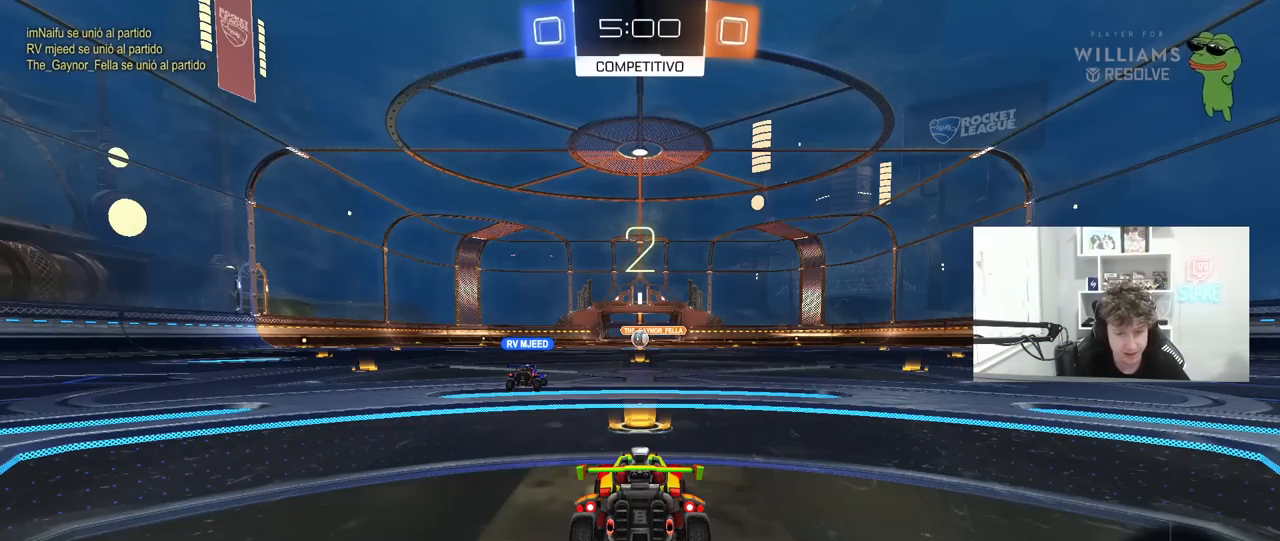
{"keys": ["tab", "w"], "mouse": ["left"], "mouse_move": "left", "events": [[17, "mouse_left", "up"], [300, "tab", "down"], [383, "mouse_left", "down"]]}
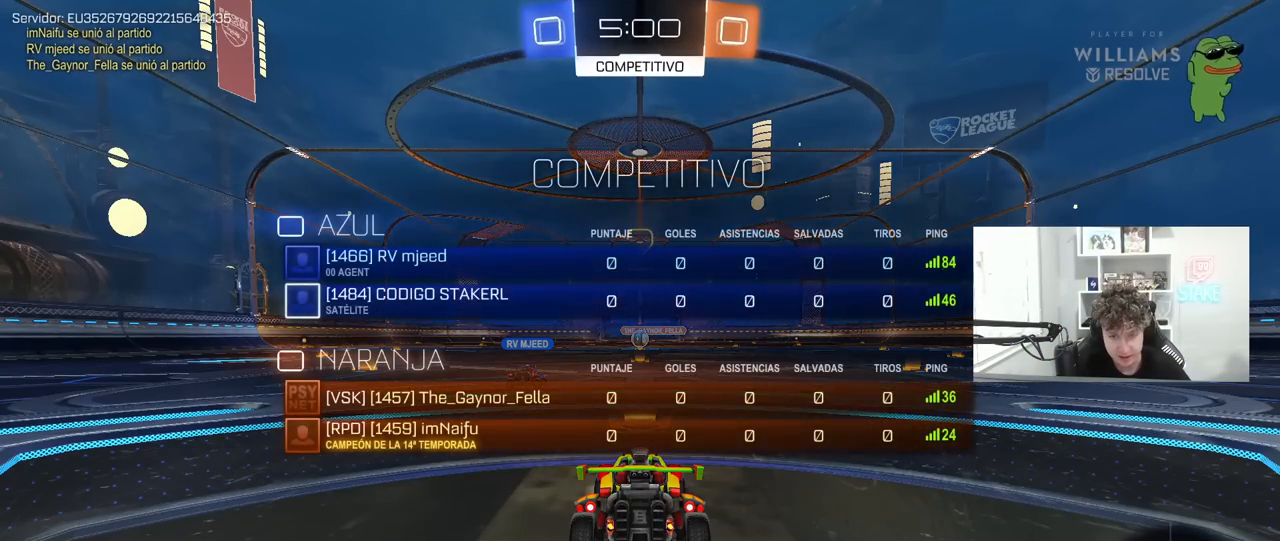
{"keys": ["w"], "mouse": ["left"], "mouse_move": "still", "events": [[33, "mouse_left", "up"], [33, "tab", "up"], [133, "mouse_left", "down"]]}
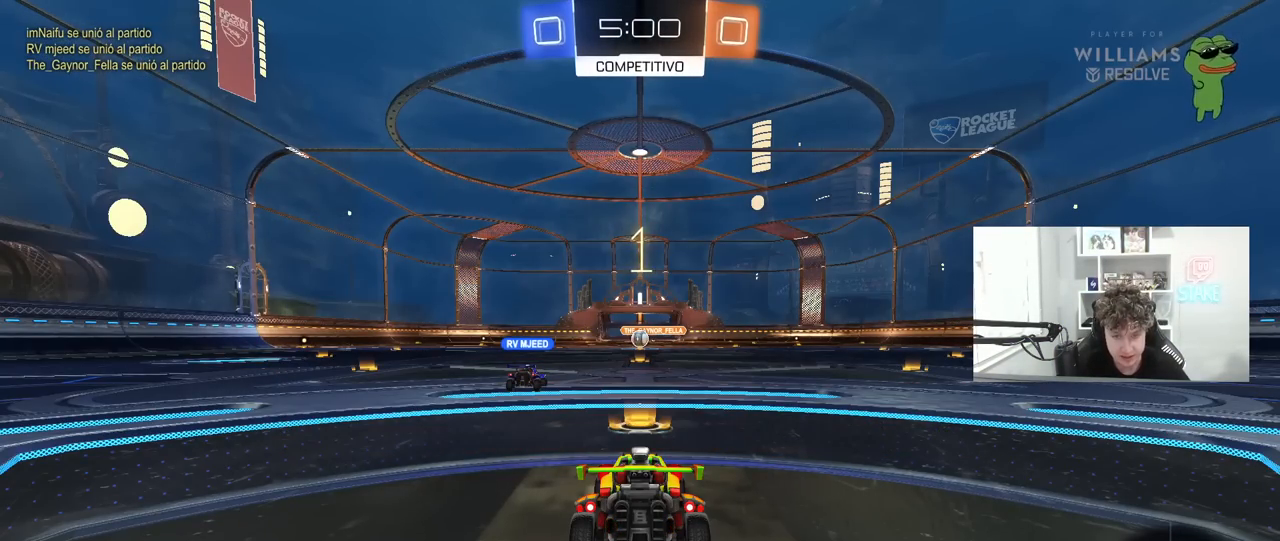
{"keys": ["w"], "mouse": [], "mouse_move": "right", "events": [[50, "mouse_left", "up"]]}
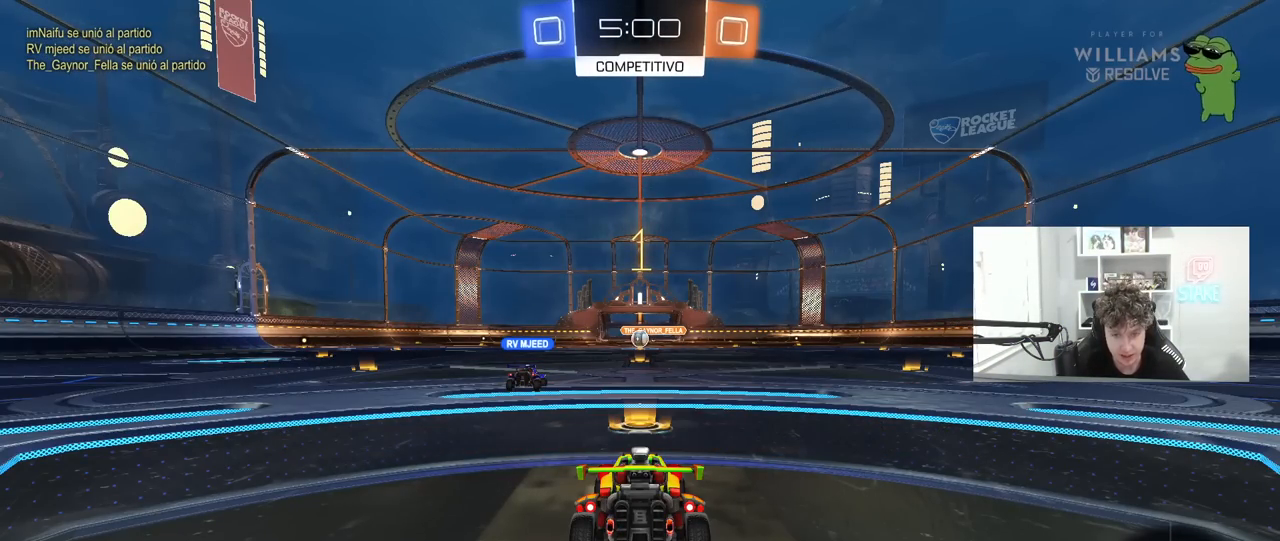
{"keys": ["w"], "mouse": ["left"], "mouse_move": "left", "events": [[117, "mouse_left", "down"]]}
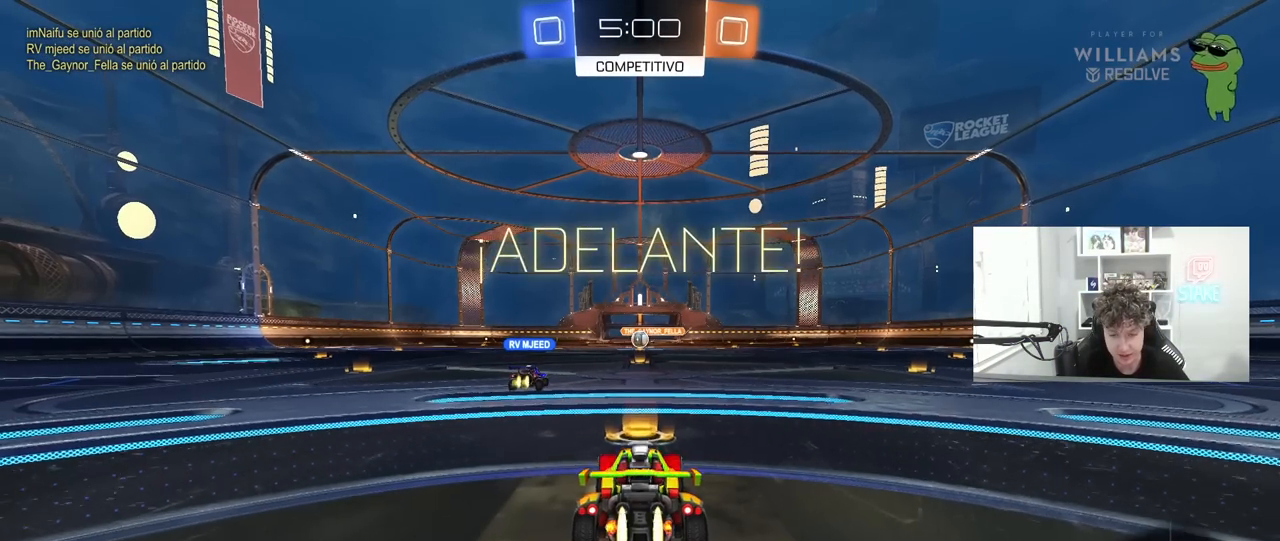
{"keys": ["a", "s", "shift"], "mouse": [], "mouse_move": "up", "events": [[83, "d", "down"], [167, "mouse_right", "down"], [267, "a", "down"], [267, "d", "up"], [267, "mouse_right", "up"], [267, "shift", "down"], [317, "mouse_right", "down"], [367, "s", "down"], [367, "w", "up"], [450, "mouse_left", "up"], [500, "mouse_right", "up"]]}
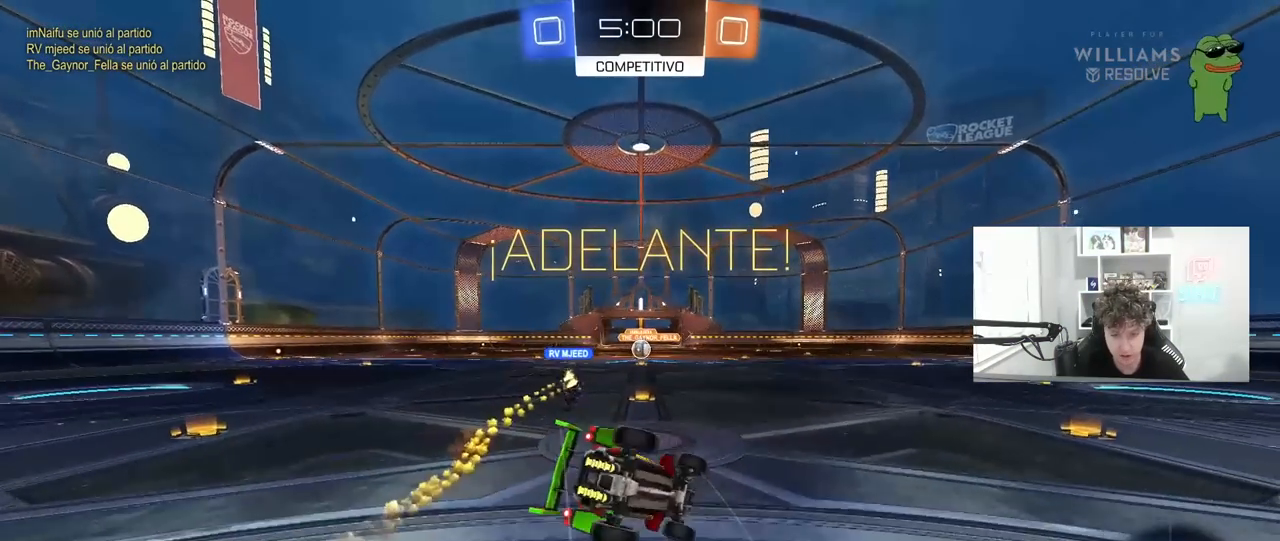
{"keys": ["a", "s", "shift"], "mouse": [], "mouse_move": "still", "events": [[283, "s", "up"], [383, "s", "down"]]}
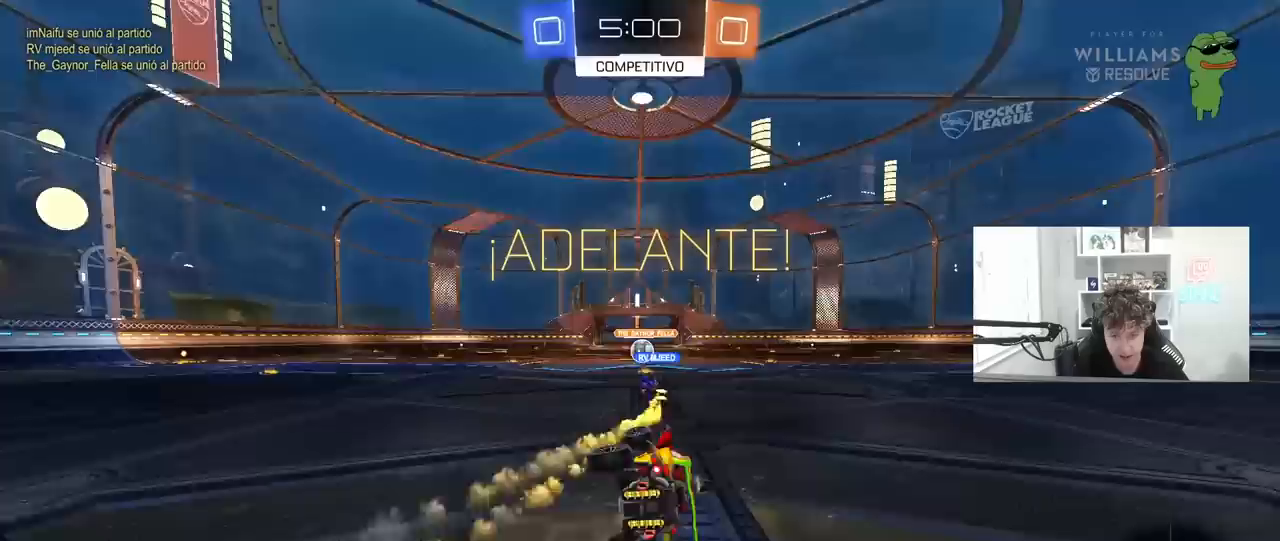
{"keys": ["d", "w"], "mouse": [], "mouse_move": "still", "events": [[117, "shift", "up"], [150, "s", "up"], [200, "a", "up"], [350, "w", "down"], [433, "d", "down"]]}
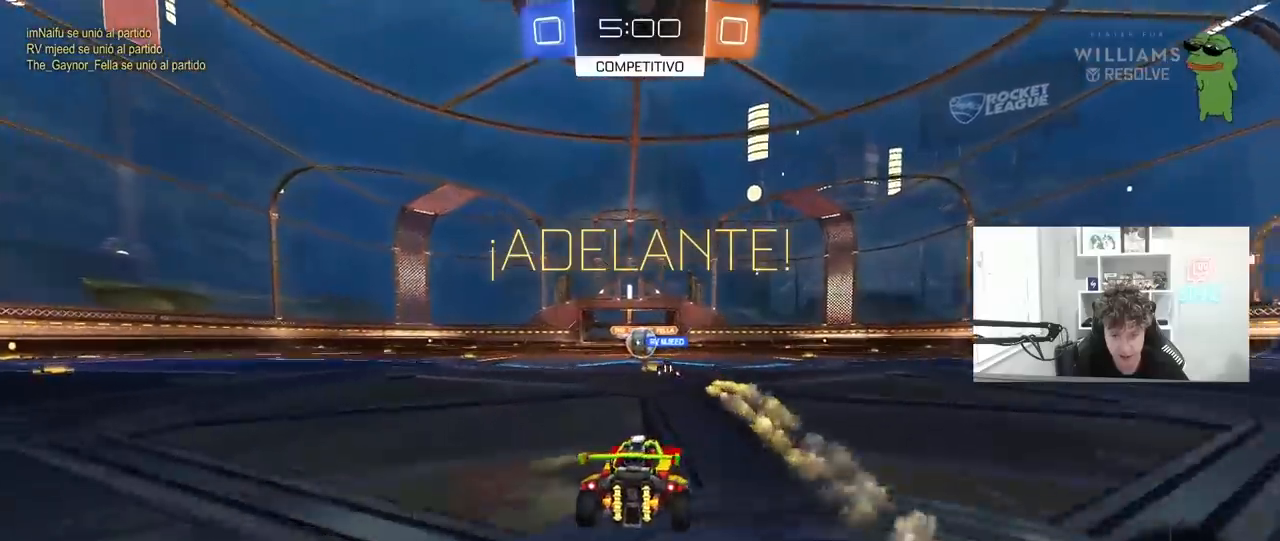
{"keys": ["a", "w"], "mouse": [], "mouse_move": "still", "events": [[33, "d", "up"], [117, "a", "down"], [267, "a", "up"], [400, "a", "down"]]}
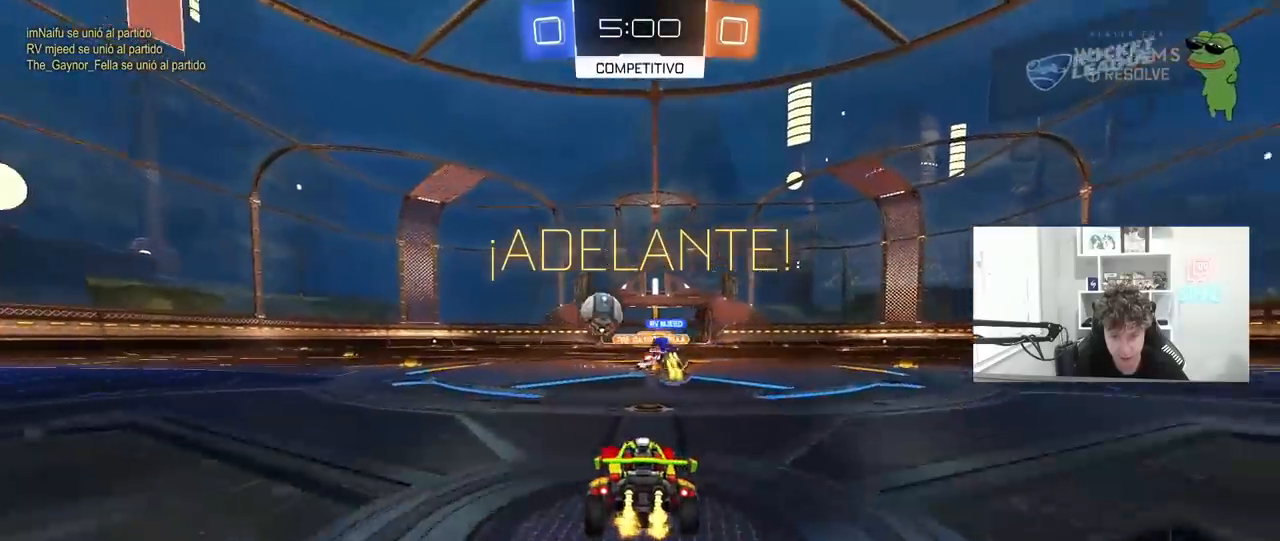
{"keys": ["a", "w"], "mouse": [], "mouse_move": "still", "events": [[50, "shift", "down"], [133, "shift", "up"]]}
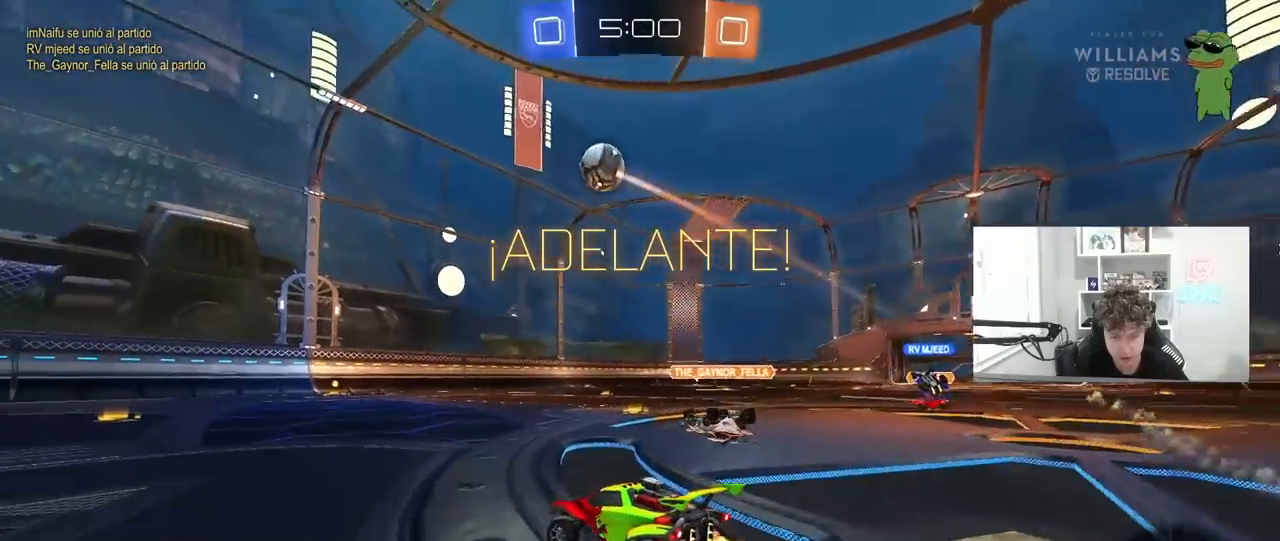
{"keys": ["w"], "mouse": ["left", "right"], "mouse_move": "still", "events": [[117, "mouse_left", "down"], [200, "a", "up"], [250, "a", "down"], [433, "a", "up"], [433, "mouse_right", "down"]]}
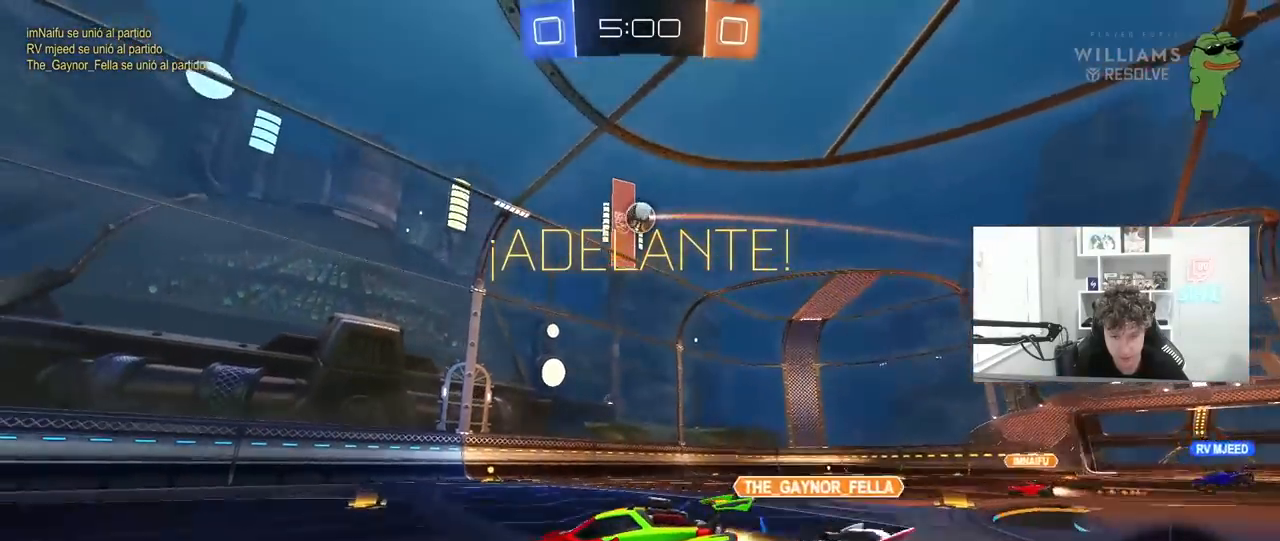
{"keys": ["a", "shift"], "mouse": ["left"], "mouse_move": "still", "events": [[33, "a", "down"], [33, "mouse_right", "up"], [33, "shift", "down"], [83, "mouse_right", "down"], [117, "s", "down"], [117, "w", "up"], [217, "space", "down"], [317, "mouse_left", "up"], [317, "mouse_right", "up"], [400, "space", "up"], [450, "mouse_left", "down"], [450, "s", "up"]]}
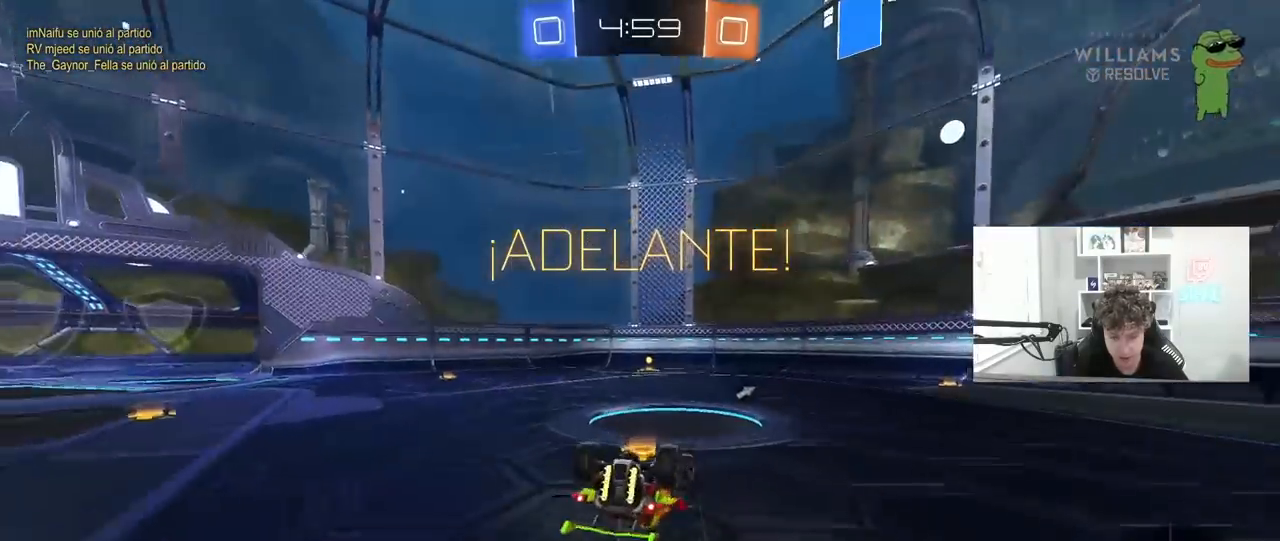
{"keys": [], "mouse": ["left"], "mouse_move": "still", "events": [[50, "s", "down"], [333, "s", "up"], [333, "shift", "up"], [383, "a", "up"]]}
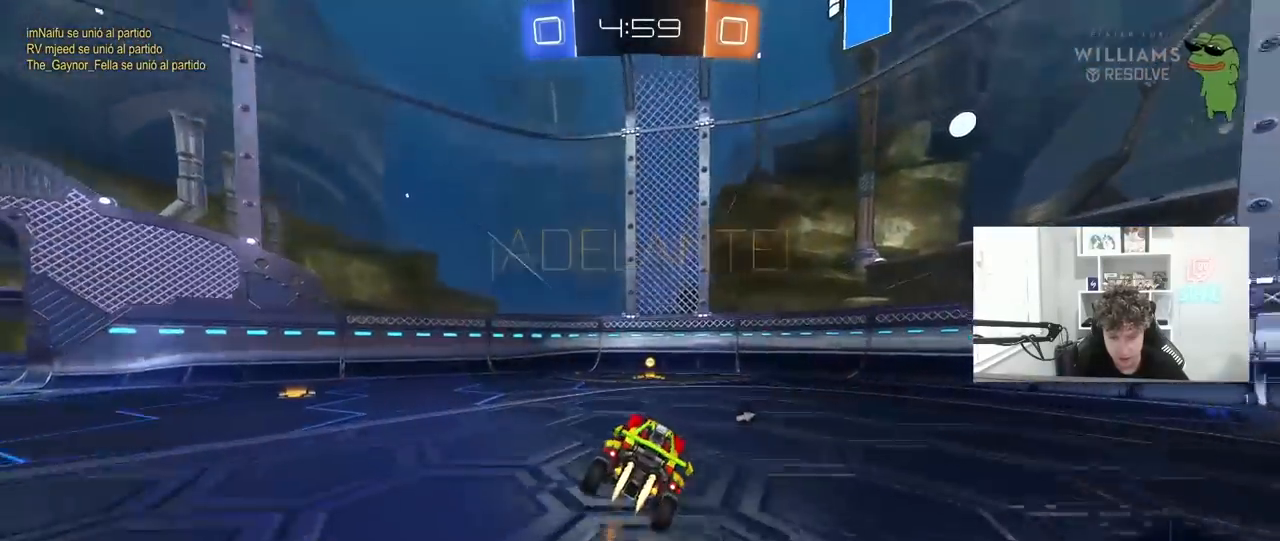
{"keys": ["a", "shift", "w"], "mouse": [], "mouse_move": "still", "events": [[67, "mouse_left", "up"], [117, "w", "down"], [200, "space", "down"], [350, "a", "down"], [350, "shift", "down"], [383, "space", "up"]]}
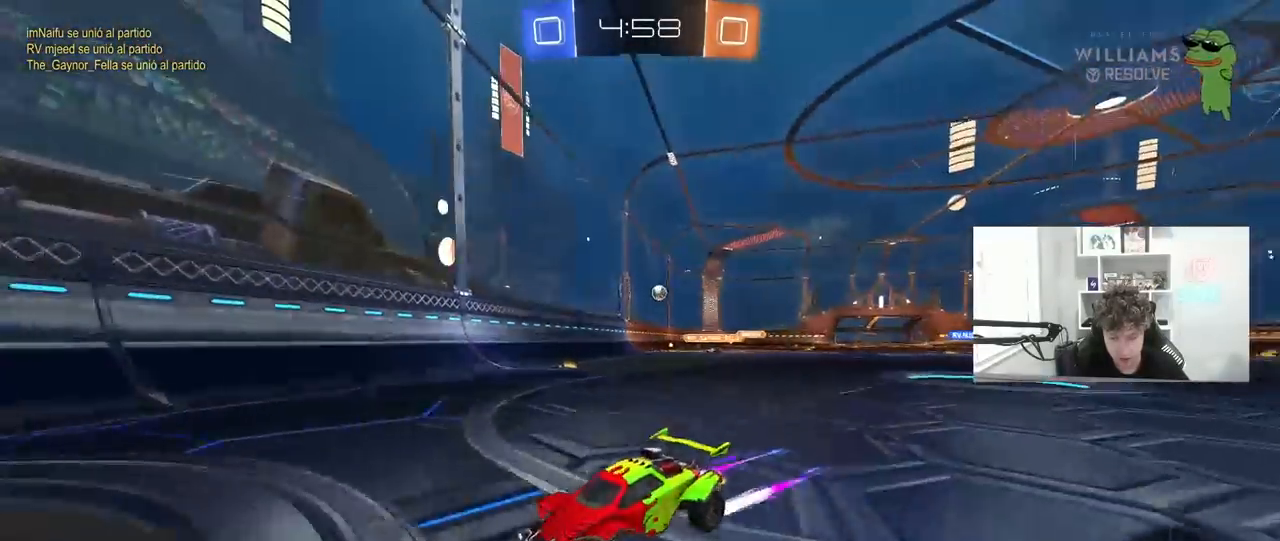
{"keys": ["a", "shift", "w"], "mouse": [], "mouse_move": "still", "events": [[33, "shift", "up"], [400, "shift", "down"]]}
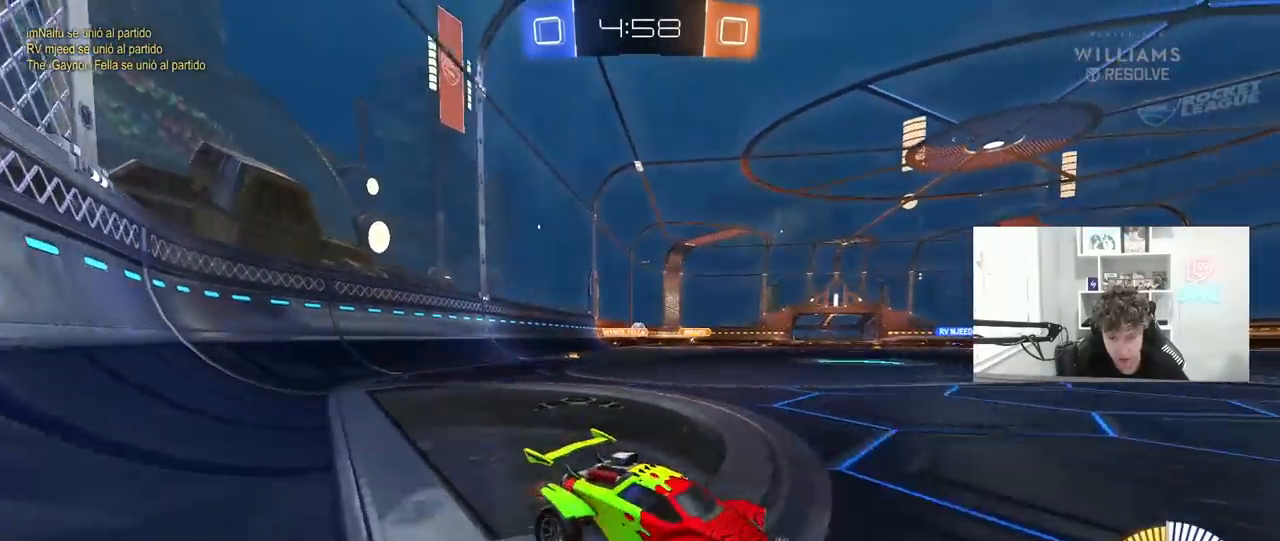
{"keys": ["a", "shift", "w"], "mouse": [], "mouse_move": "still", "events": [[50, "shift", "up"], [467, "shift", "down"]]}
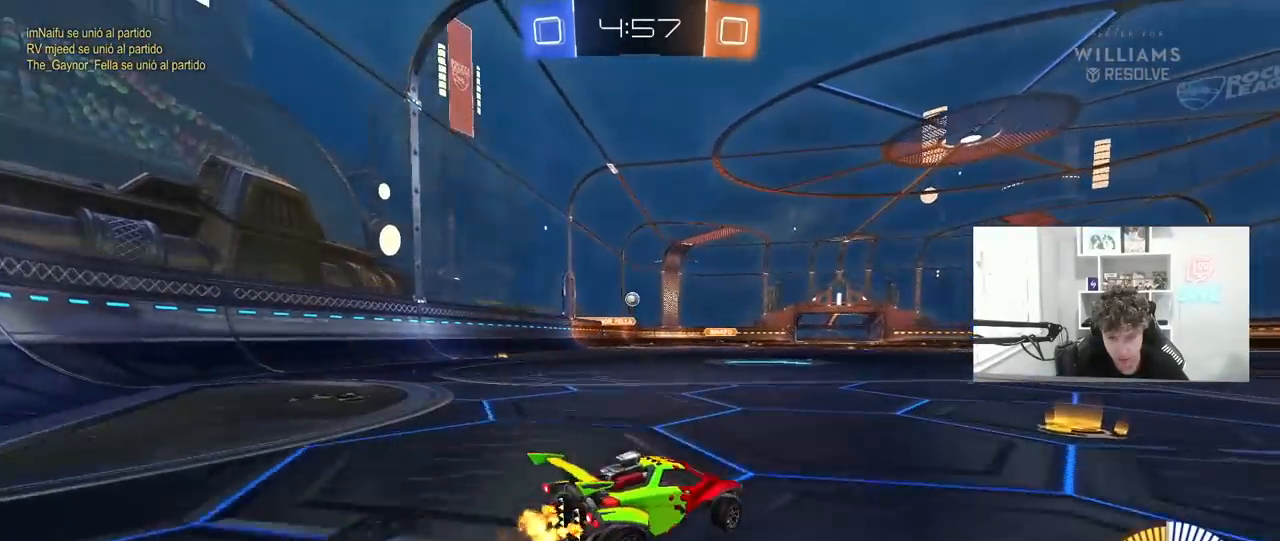
{"keys": ["a"], "mouse": [], "mouse_move": "still", "events": [[17, "shift", "up"], [250, "mouse_right", "down"], [350, "mouse_right", "up"], [350, "w", "up"]]}
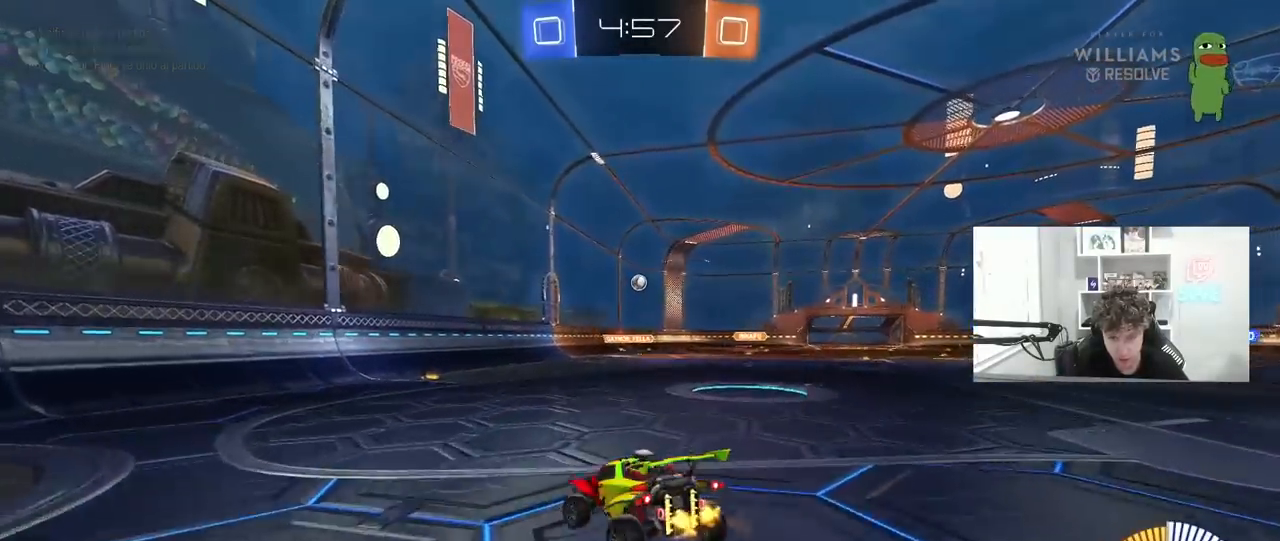
{"keys": ["s"], "mouse": [], "mouse_move": "still", "events": [[367, "a", "up"], [367, "s", "down"]]}
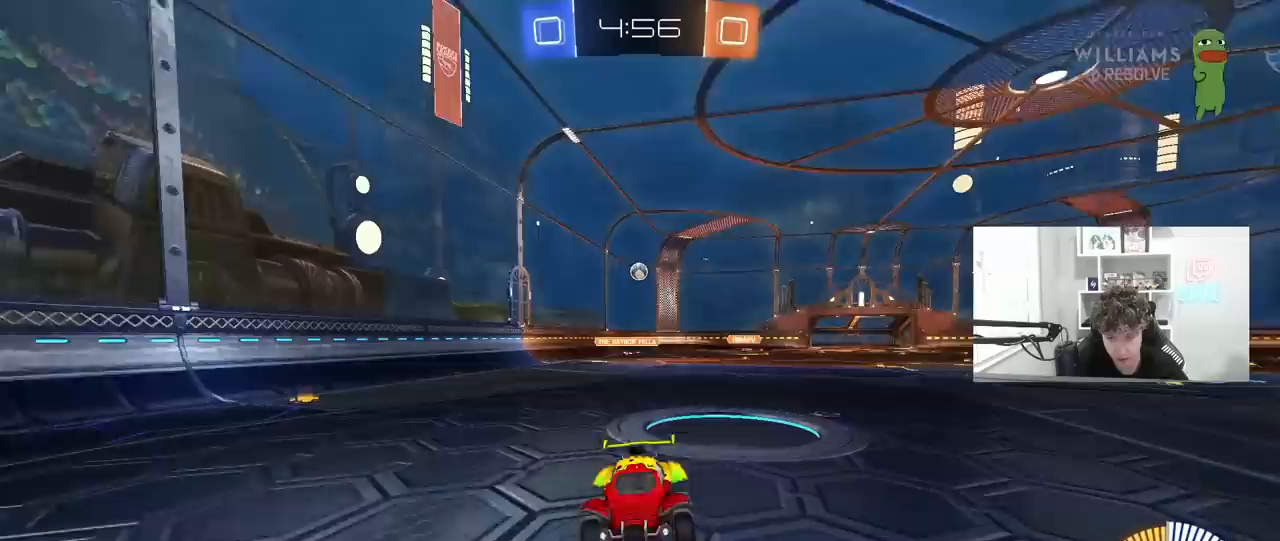
{"keys": ["w"], "mouse": ["right"], "mouse_move": "still", "events": [[50, "a", "down"], [100, "s", "up"], [150, "a", "up"], [183, "d", "down"], [233, "shift", "down"], [283, "w", "down"], [333, "d", "up"], [333, "shift", "up"], [417, "mouse_right", "down"]]}